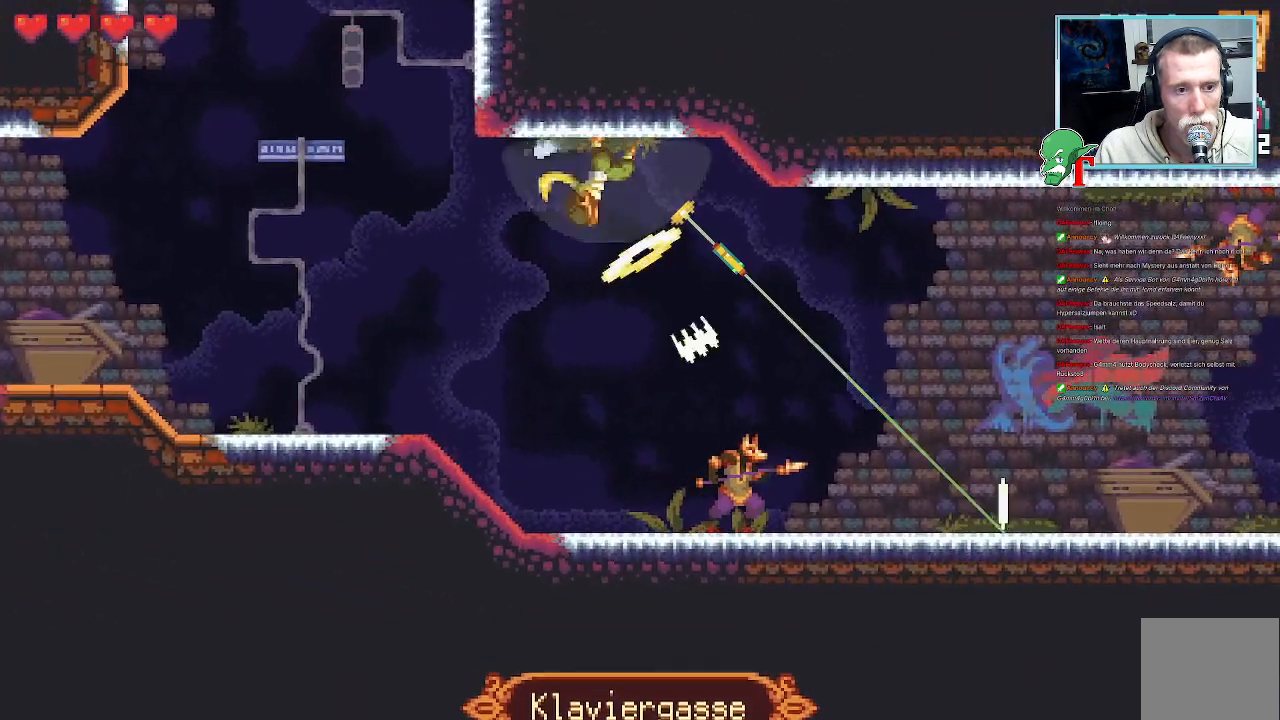
Gameplay with a controller (PlayStation layout); each line is a JSON object with the inputs held at the frame after it. "events" lists button and stick changes between this image and that frame as [ms after this image, input, new state], when the widget could be followed in between.
{"buttons": ["CROSS"], "left_stick": "down-right", "right_stick": "center", "events": [[403, "CROSS", "down"]]}
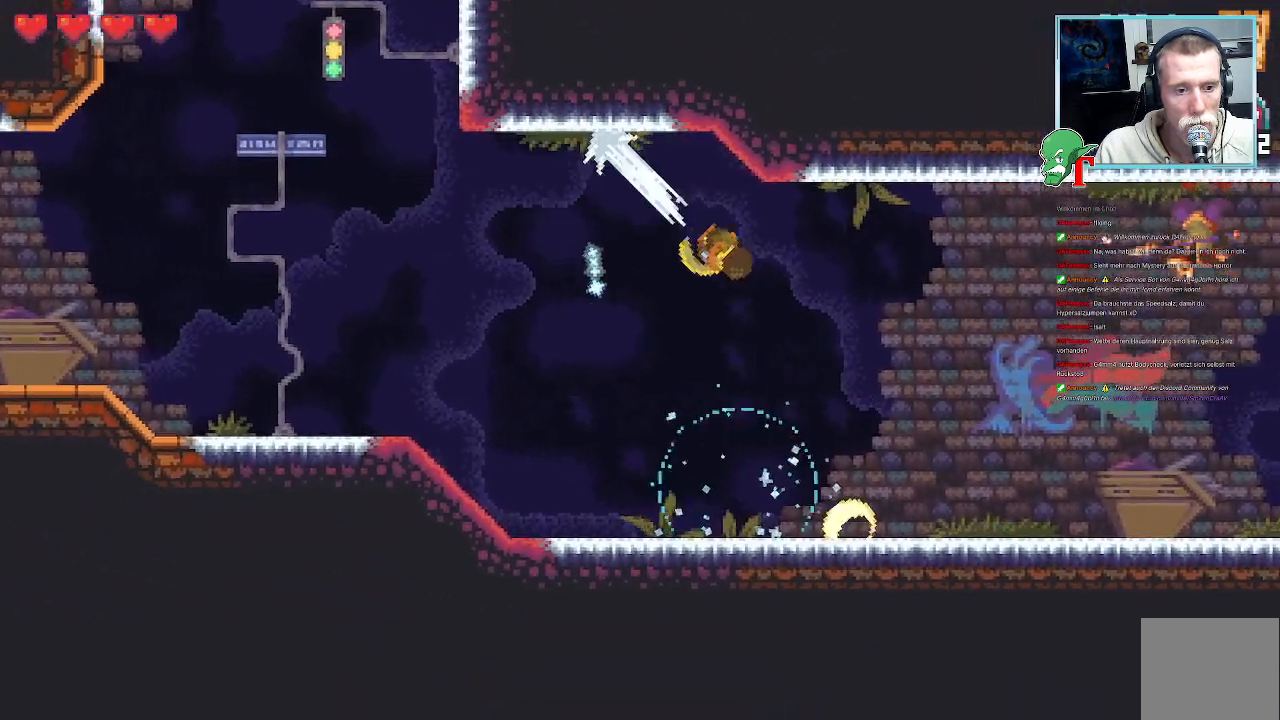
{"buttons": ["SQUARE"], "left_stick": "up-right", "right_stick": "center", "events": [[134, "CROSS", "up"], [285, "left_stick", "up-right"], [302, "SQUARE", "down"]]}
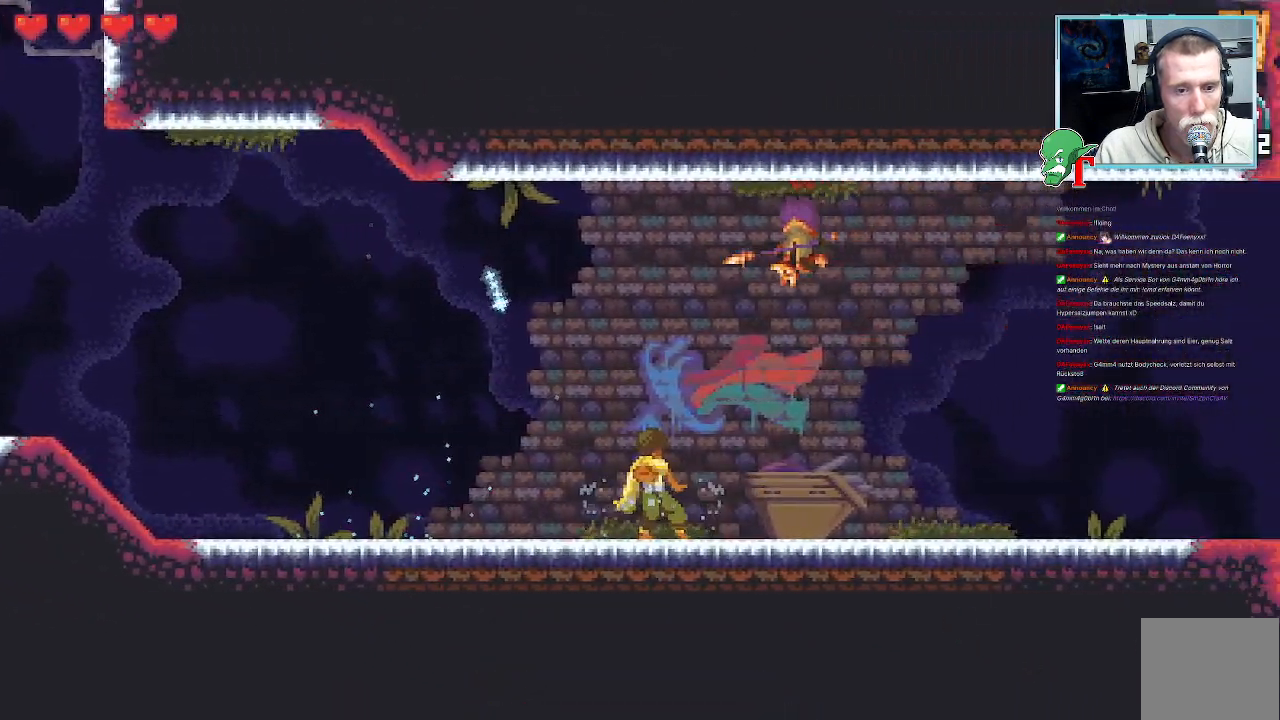
{"buttons": ["SQUARE"], "left_stick": "up", "right_stick": "center", "events": [[151, "left_stick", "up"]]}
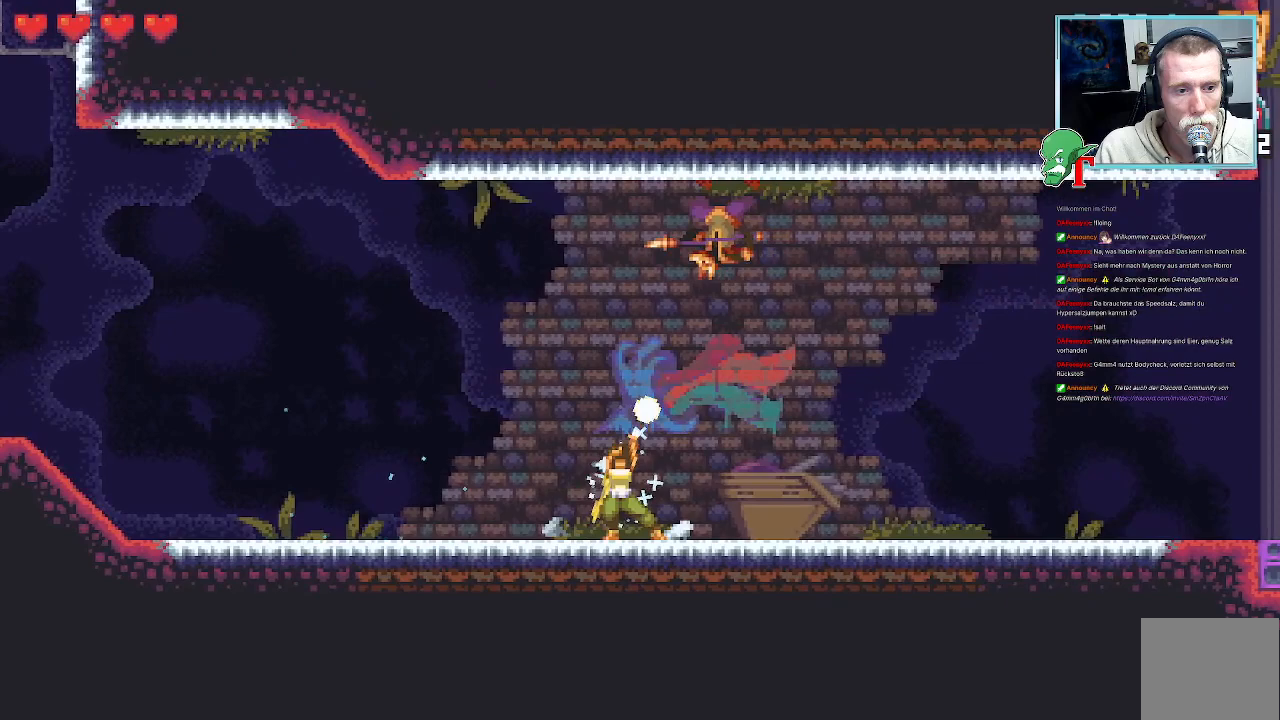
{"buttons": ["CROSS"], "left_stick": "up-right", "right_stick": "center", "events": [[17, "SQUARE", "up"], [252, "left_stick", "up-right"], [353, "CROSS", "down"]]}
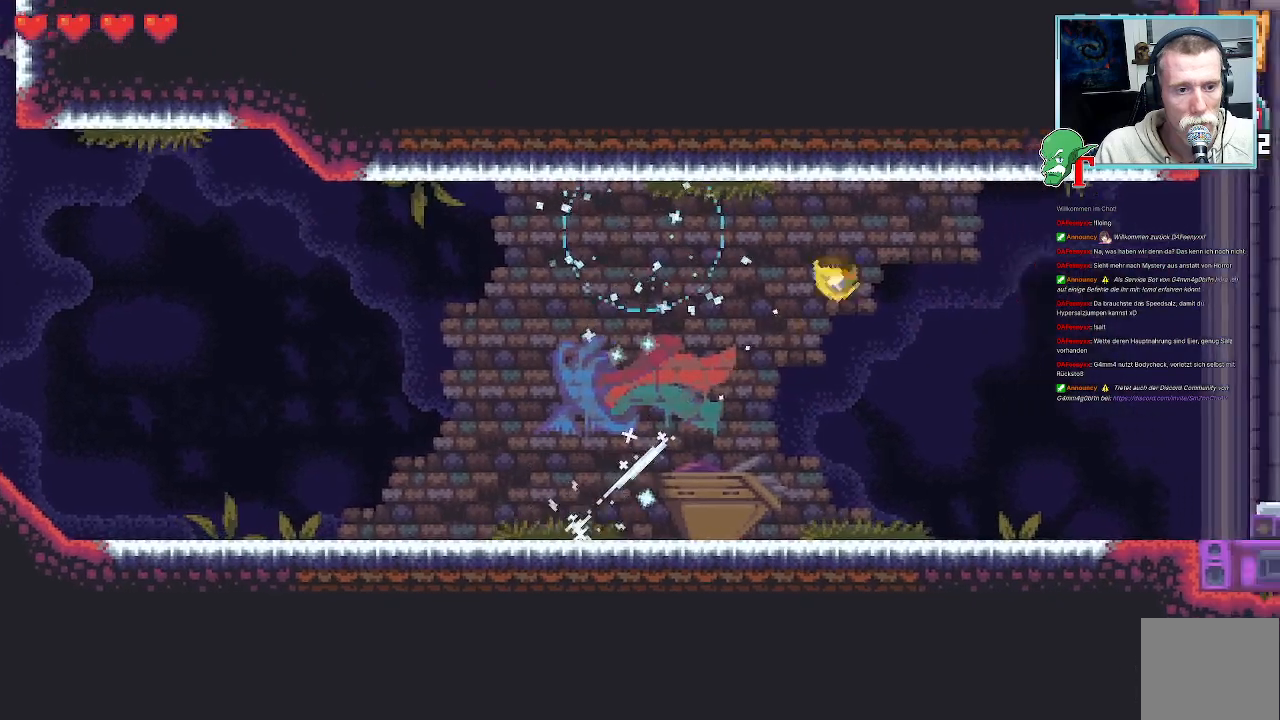
{"buttons": [], "left_stick": "down-right", "right_stick": "center", "events": [[51, "CROSS", "up"], [202, "left_stick", "down-right"]]}
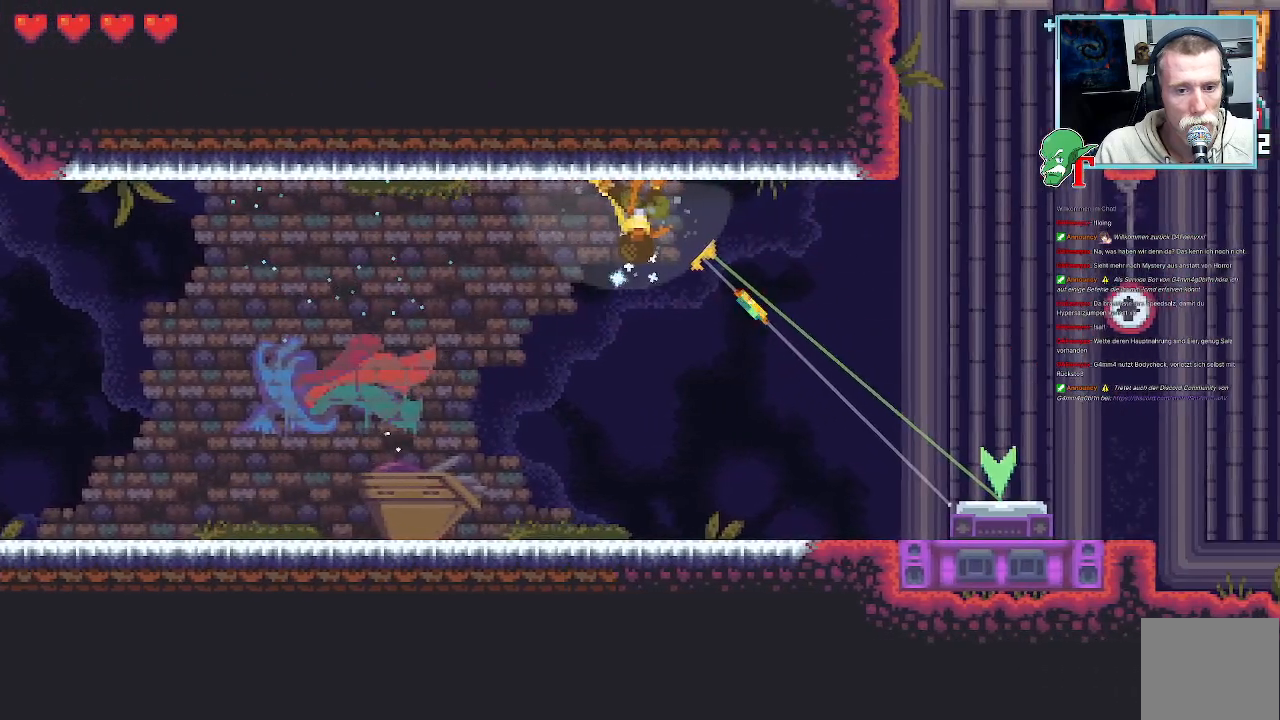
{"buttons": [], "left_stick": "down-right", "right_stick": "center", "events": []}
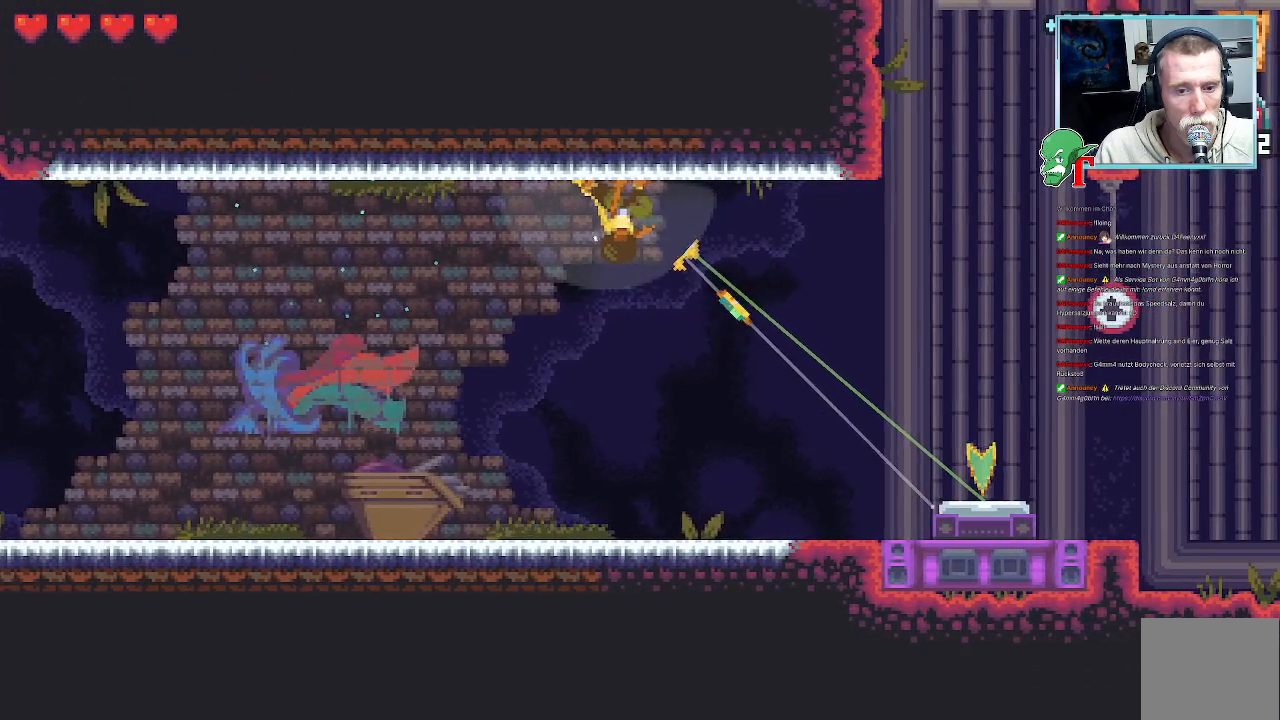
{"buttons": [], "left_stick": "center", "right_stick": "center", "events": [[50, "CROSS", "down"], [252, "CROSS", "up"], [302, "left_stick", "center"]]}
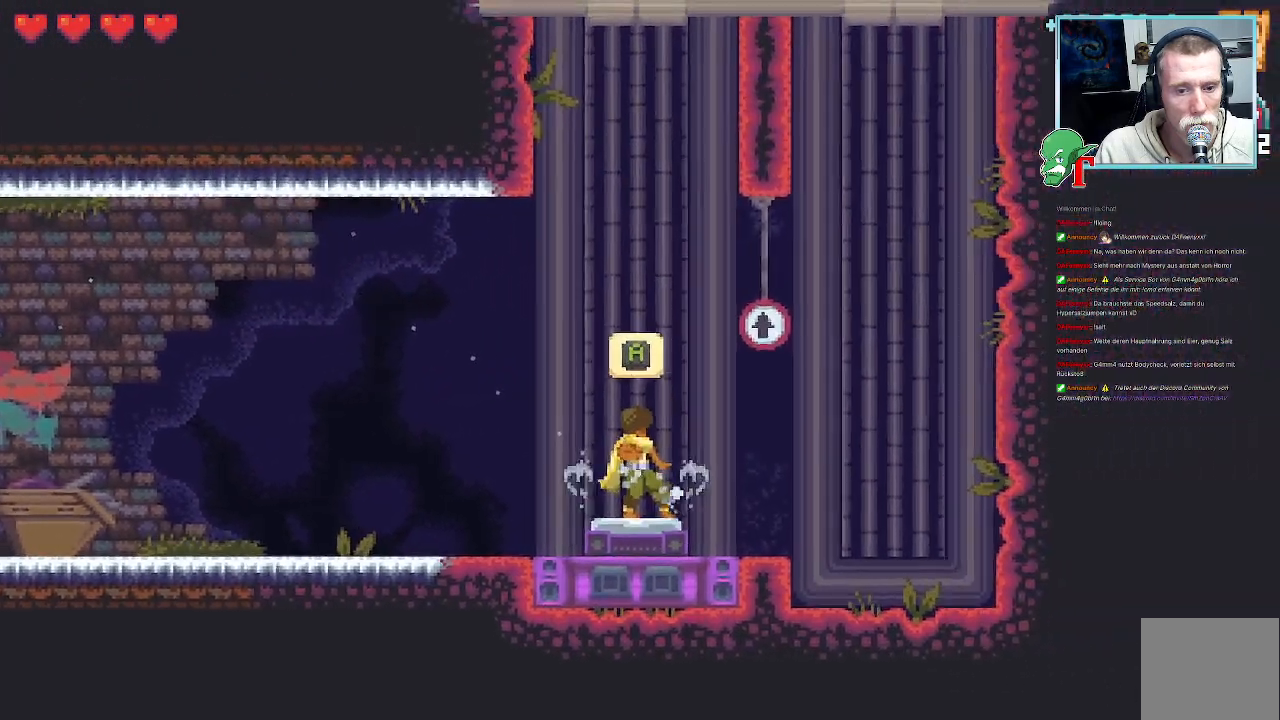
{"buttons": [], "left_stick": "center", "right_stick": "center", "events": []}
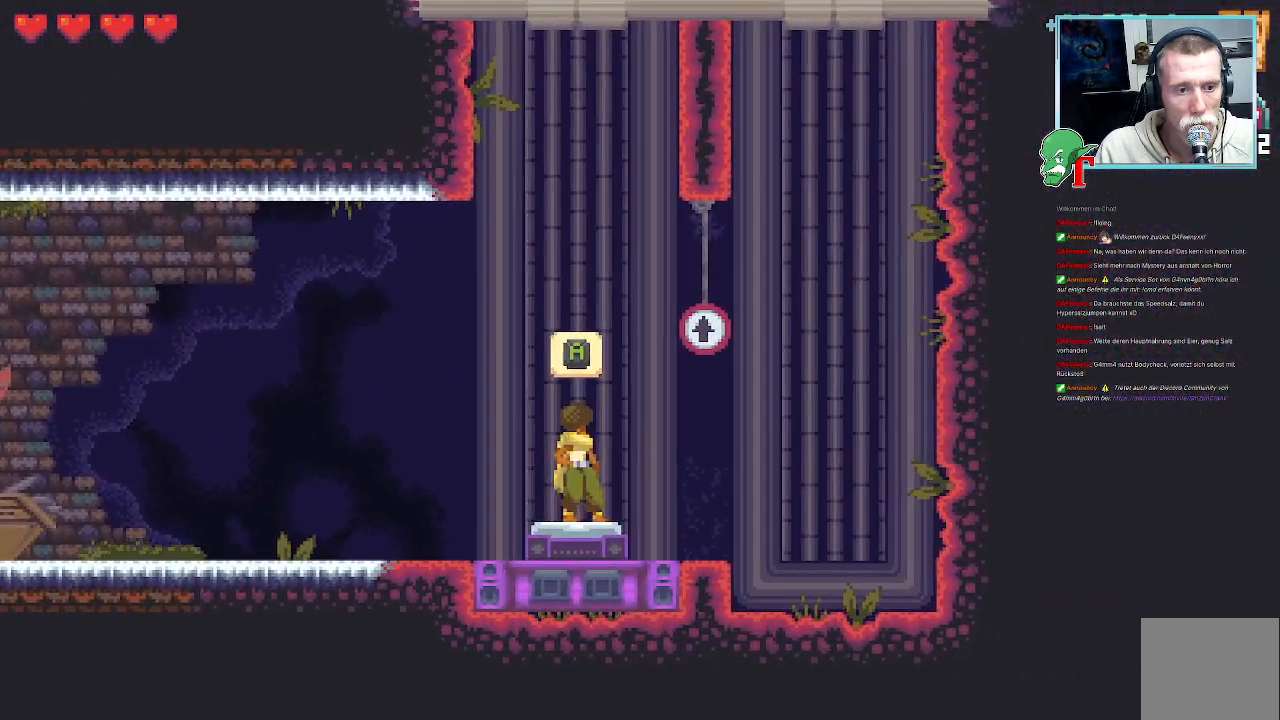
{"buttons": [], "left_stick": "center", "right_stick": "center", "events": [[17, "CROSS", "down"], [152, "CROSS", "up"]]}
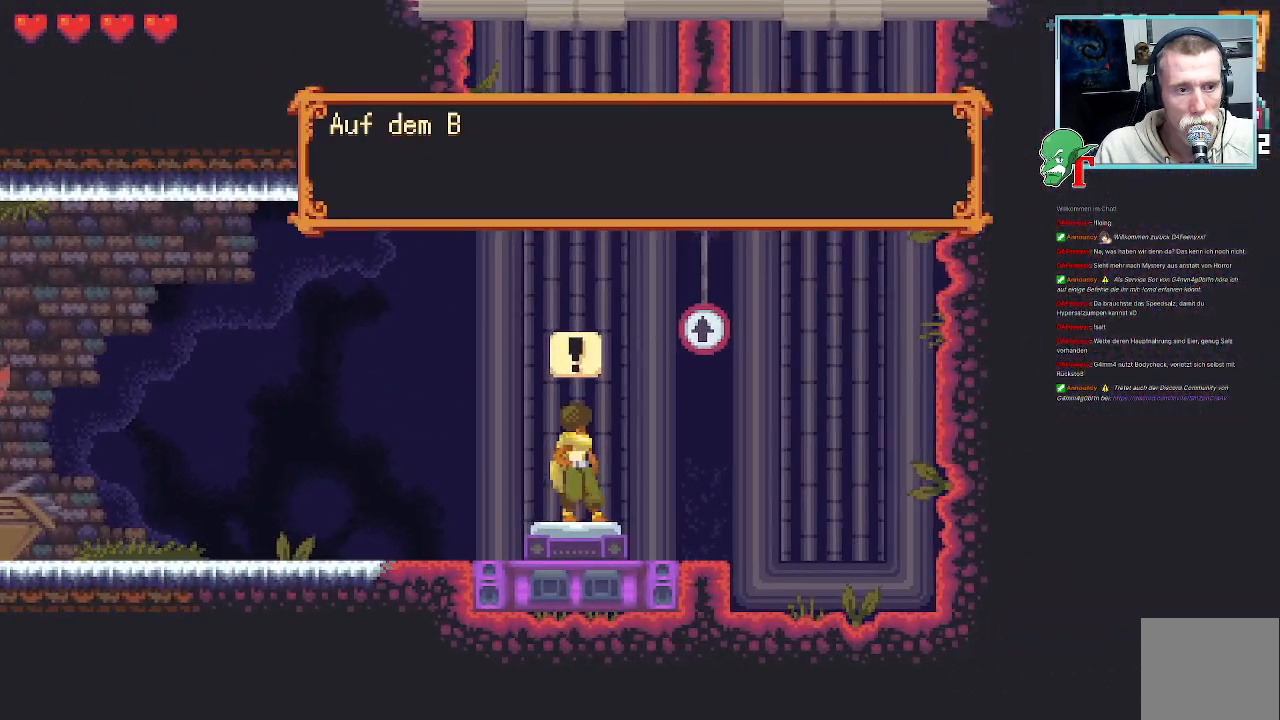
{"buttons": [], "left_stick": "center", "right_stick": "center", "events": []}
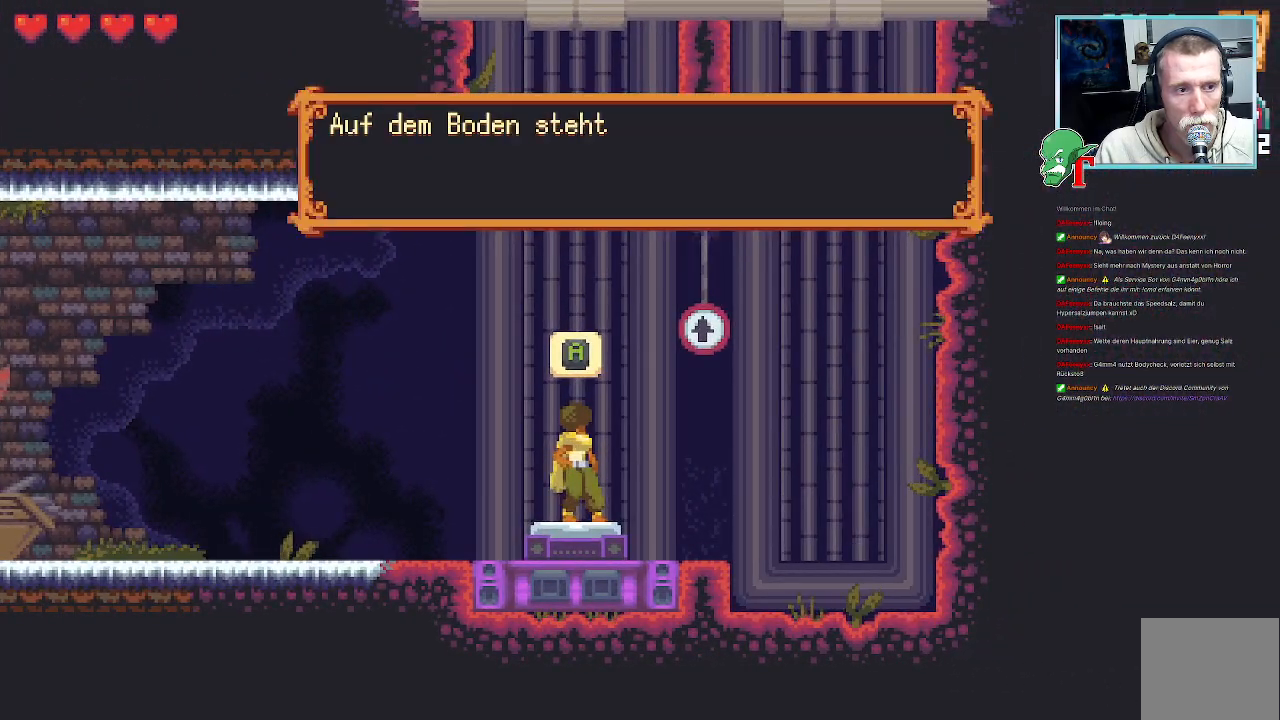
{"buttons": [], "left_stick": "center", "right_stick": "center", "events": []}
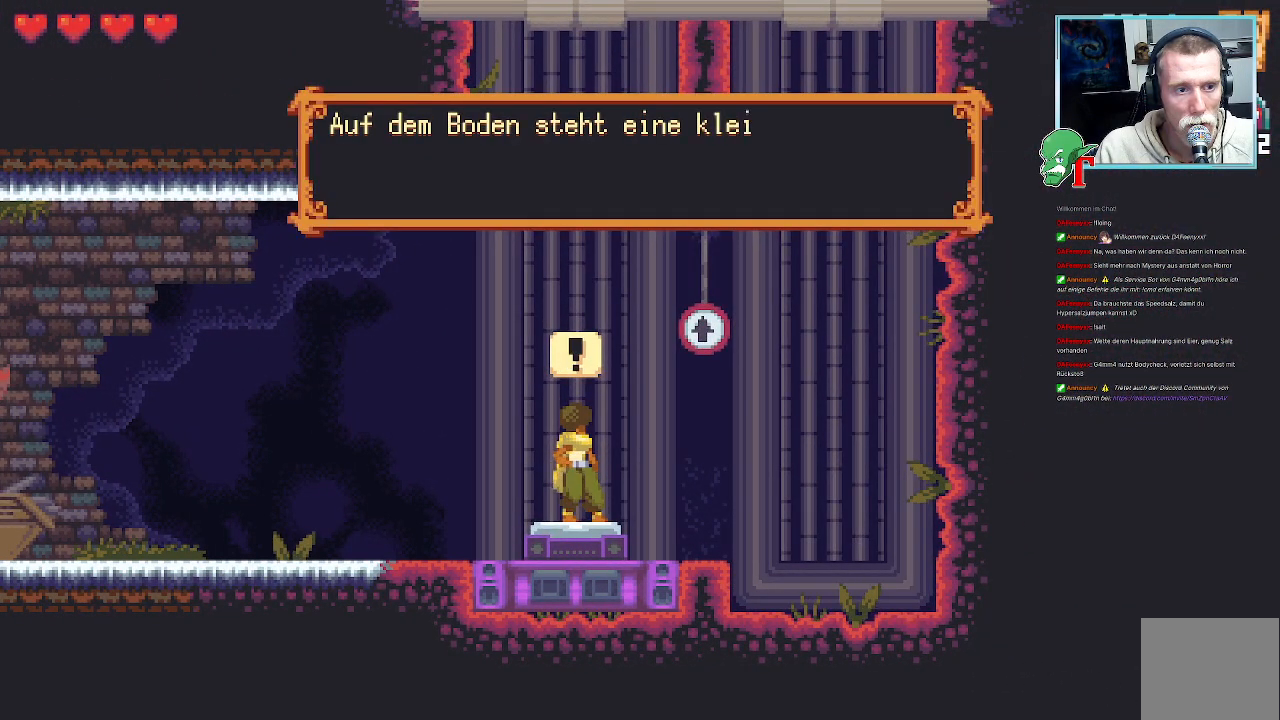
{"buttons": [], "left_stick": "center", "right_stick": "center", "events": []}
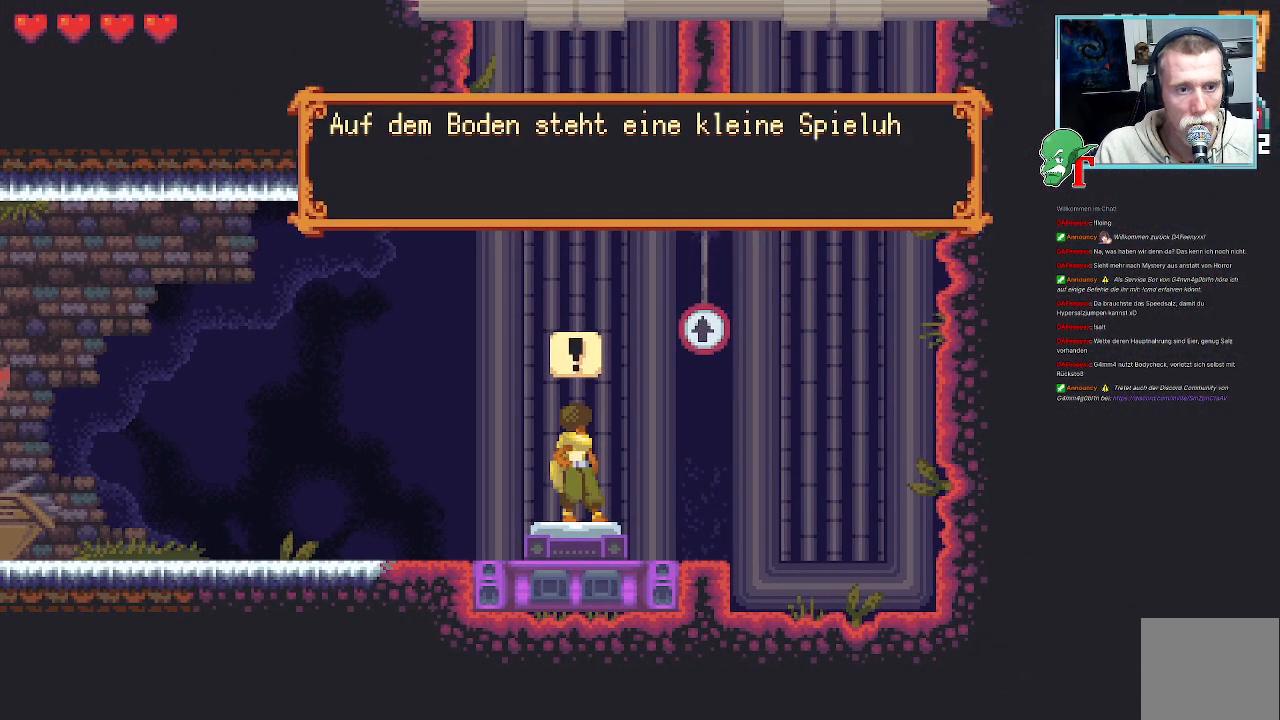
{"buttons": [], "left_stick": "center", "right_stick": "center", "events": []}
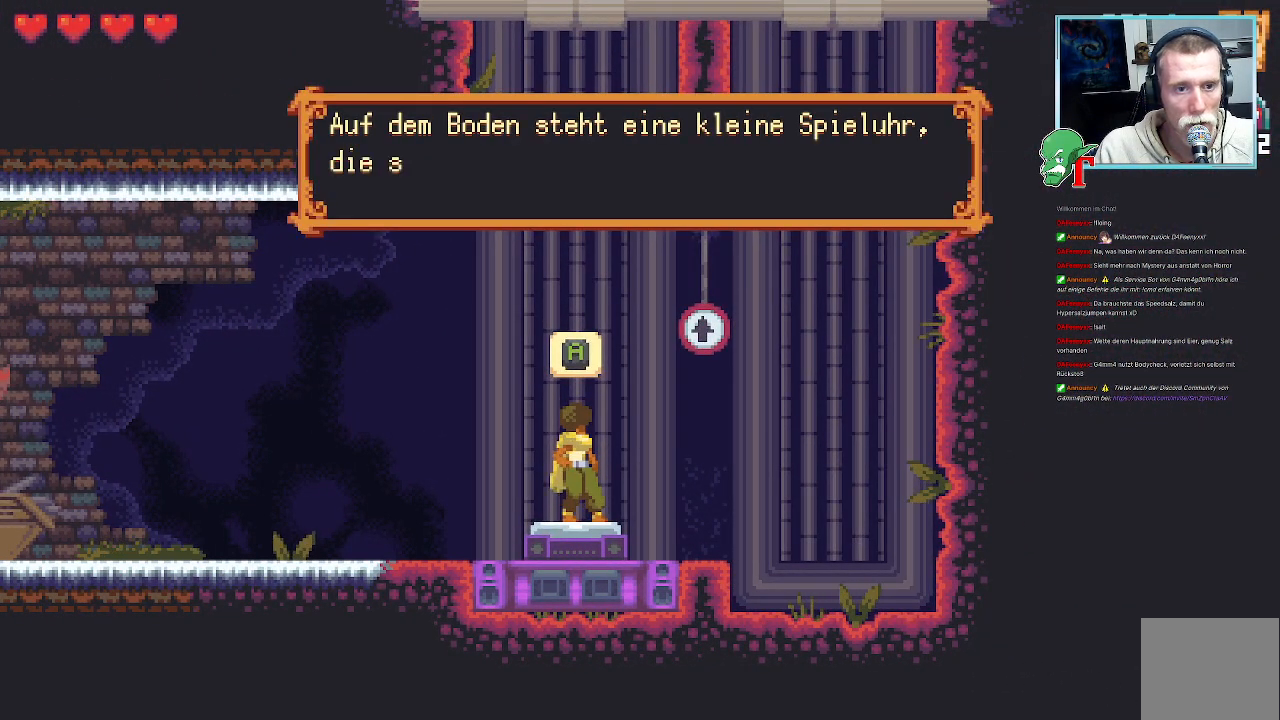
{"buttons": [], "left_stick": "center", "right_stick": "center", "events": []}
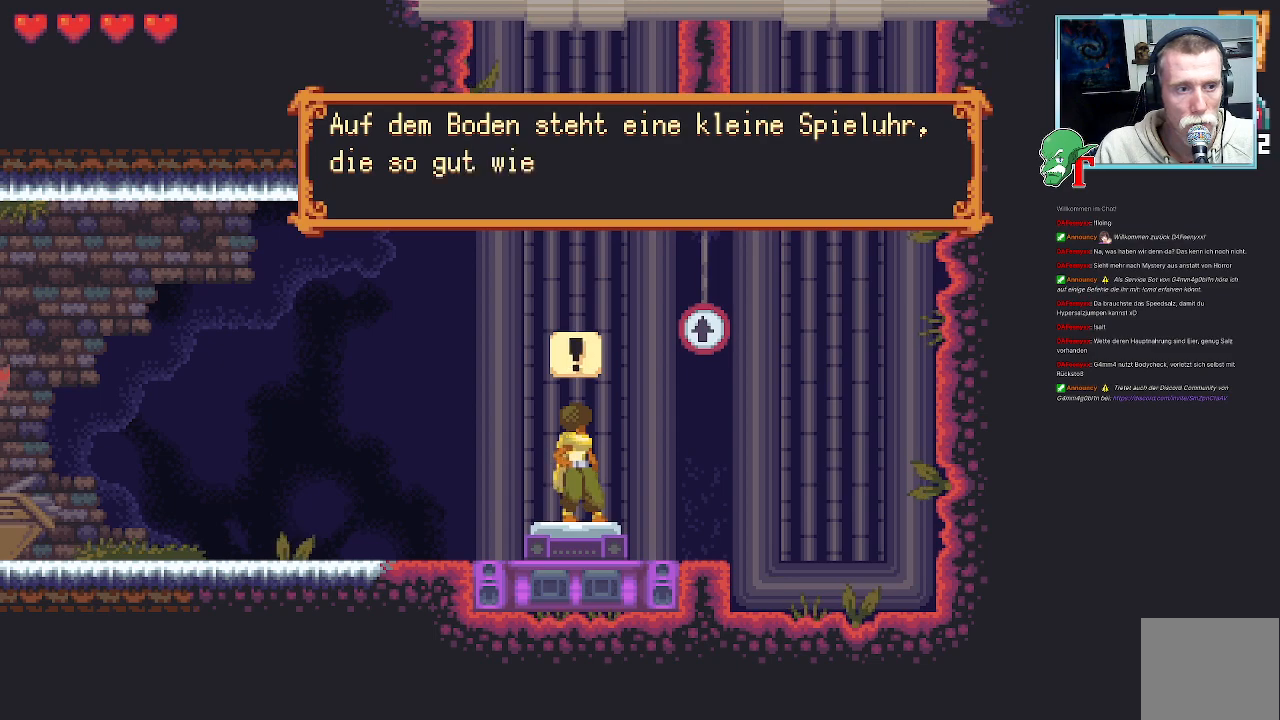
{"buttons": [], "left_stick": "center", "right_stick": "center", "events": []}
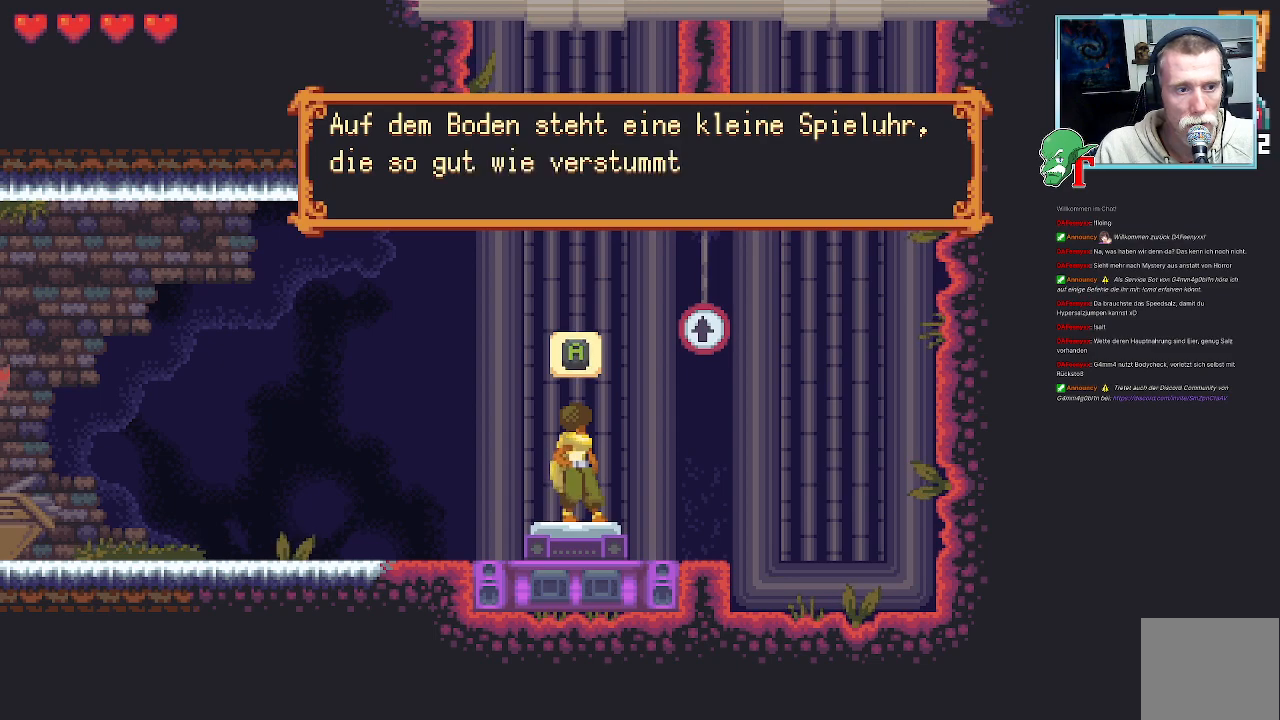
{"buttons": [], "left_stick": "center", "right_stick": "center", "events": []}
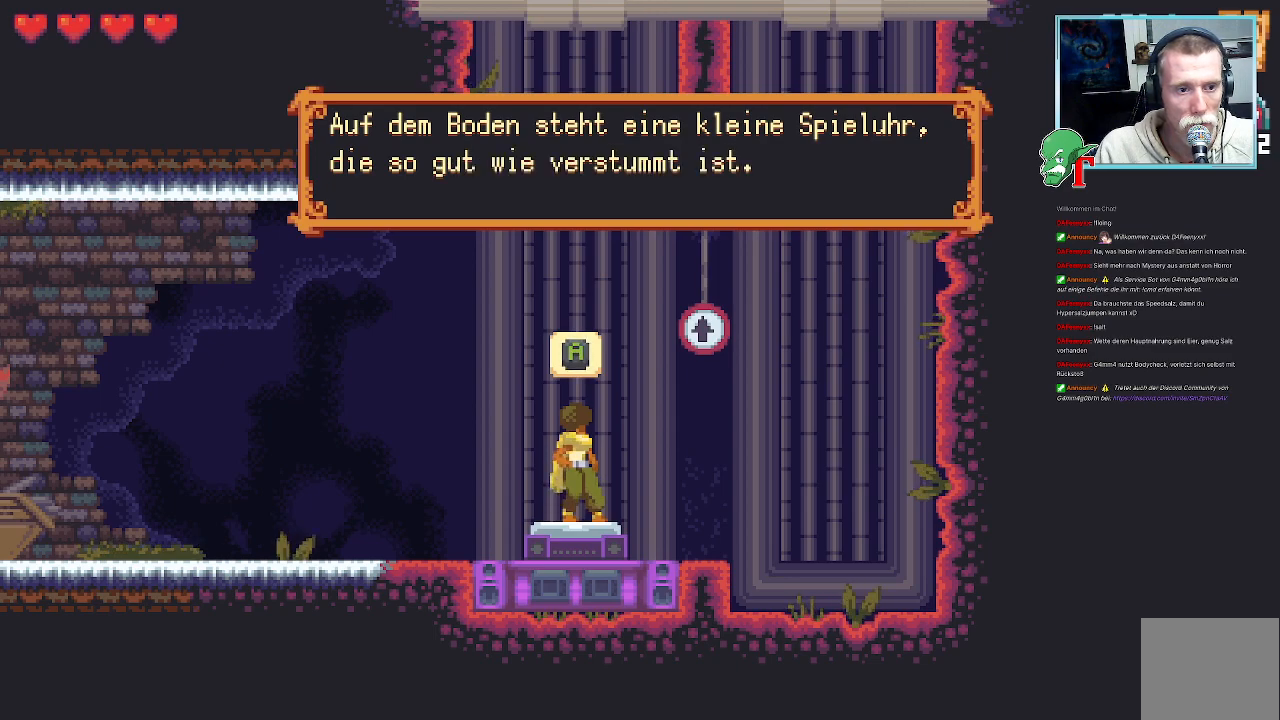
{"buttons": [], "left_stick": "center", "right_stick": "center", "events": [[268, "CROSS", "down"], [453, "CROSS", "up"]]}
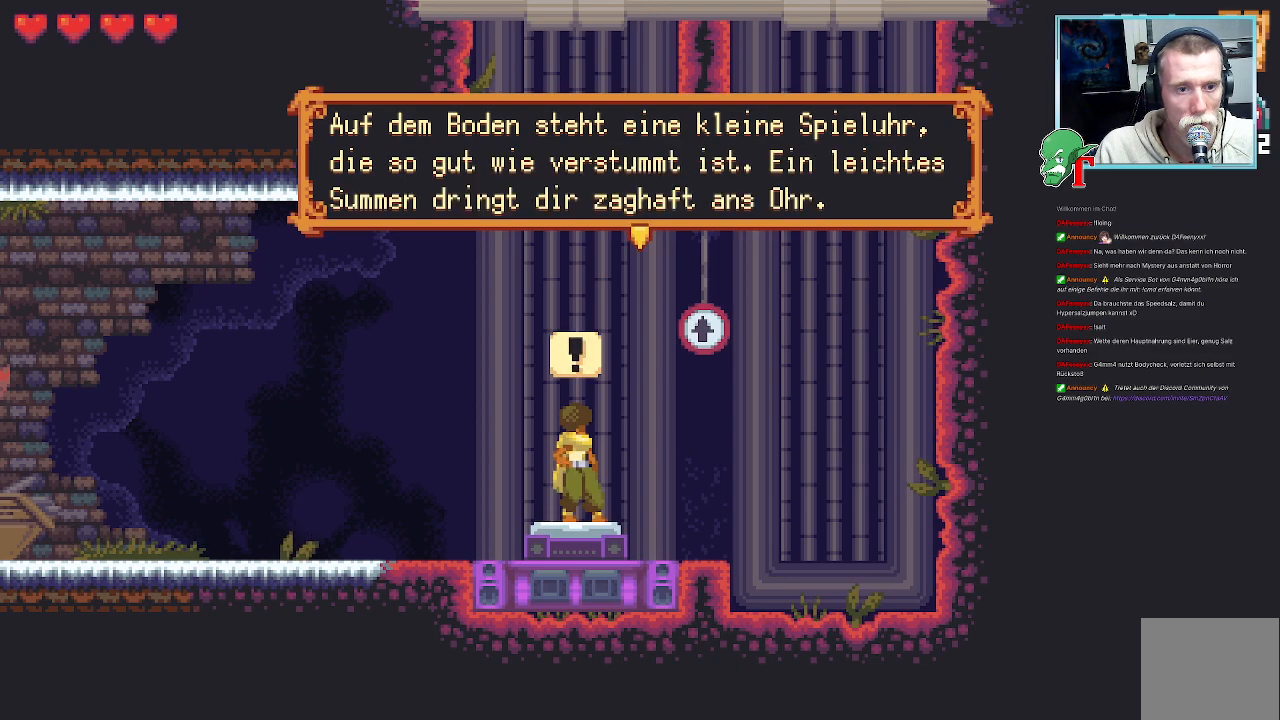
{"buttons": [], "left_stick": "center", "right_stick": "center", "events": []}
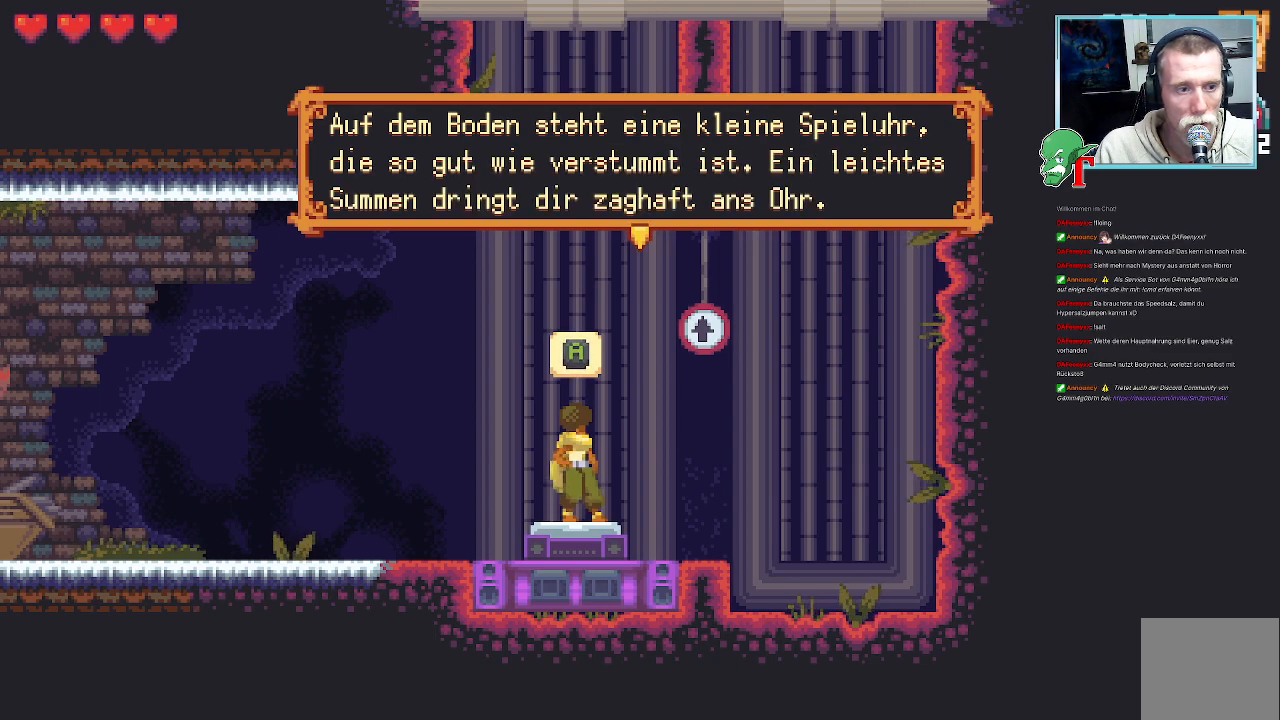
{"buttons": [], "left_stick": "center", "right_stick": "center", "events": []}
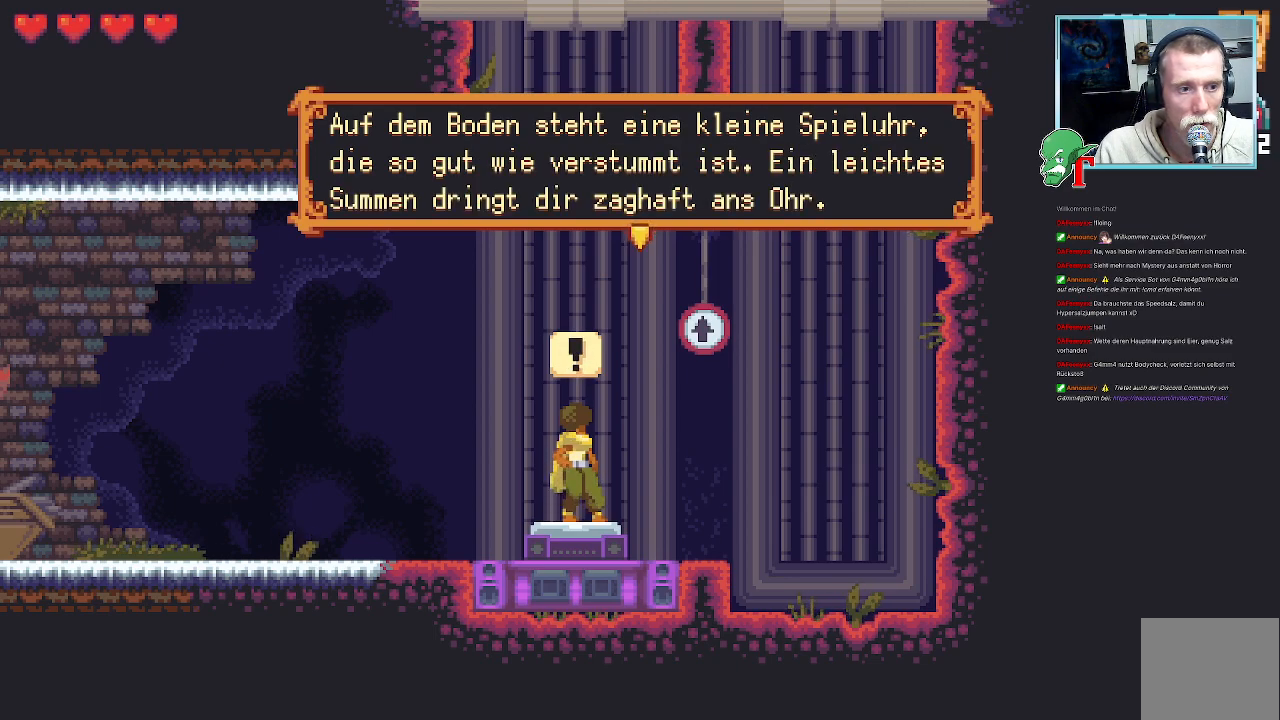
{"buttons": [], "left_stick": "up", "right_stick": "center", "events": [[135, "CROSS", "down"], [370, "CROSS", "up"], [437, "left_stick", "up"]]}
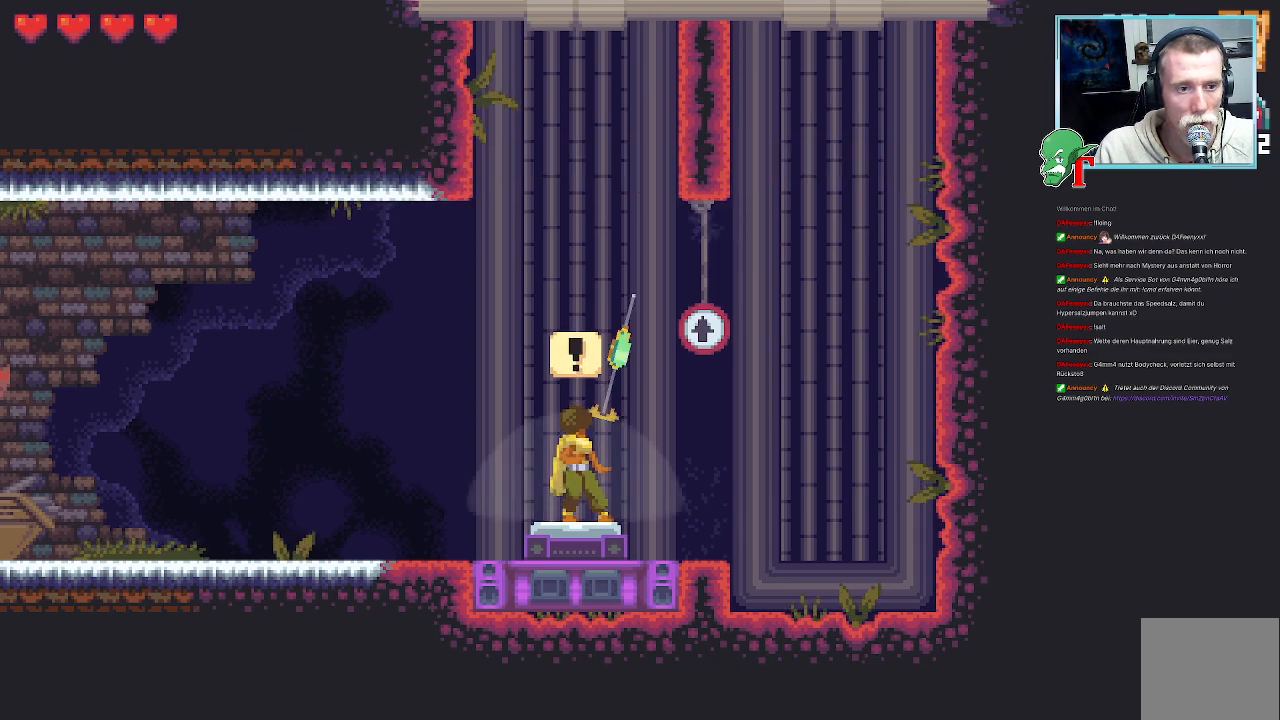
{"buttons": [], "left_stick": "up-left", "right_stick": "center", "events": [[437, "left_stick", "up-left"]]}
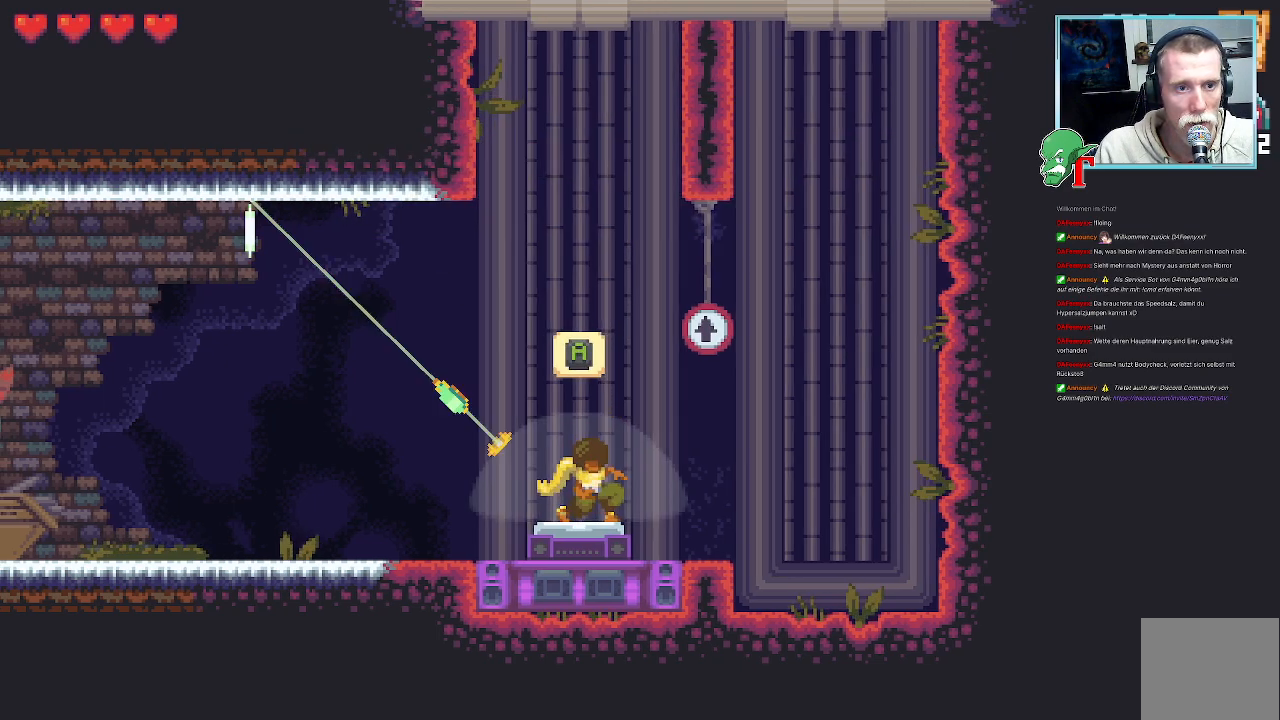
{"buttons": [], "left_stick": "down-left", "right_stick": "center", "events": [[151, "left_stick", "down-left"]]}
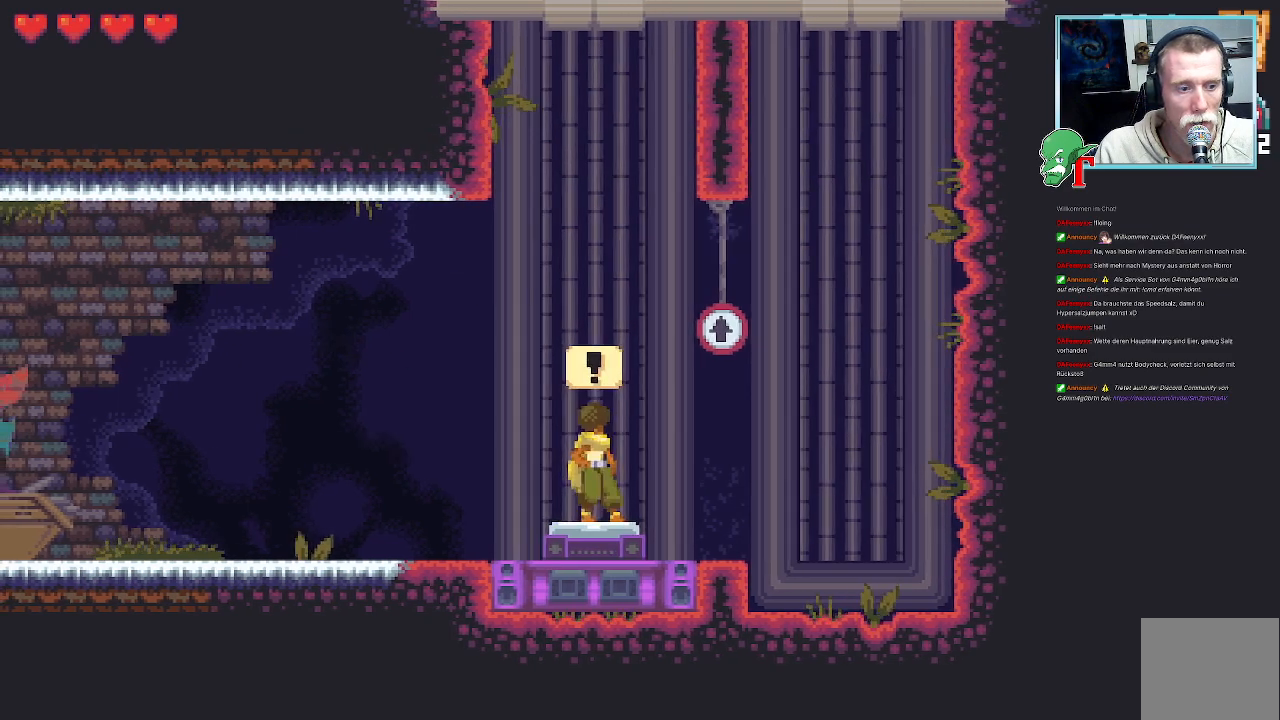
{"buttons": [], "left_stick": "center", "right_stick": "center", "events": [[17, "CROSS", "down"], [101, "left_stick", "left"], [185, "CROSS", "up"], [471, "left_stick", "center"]]}
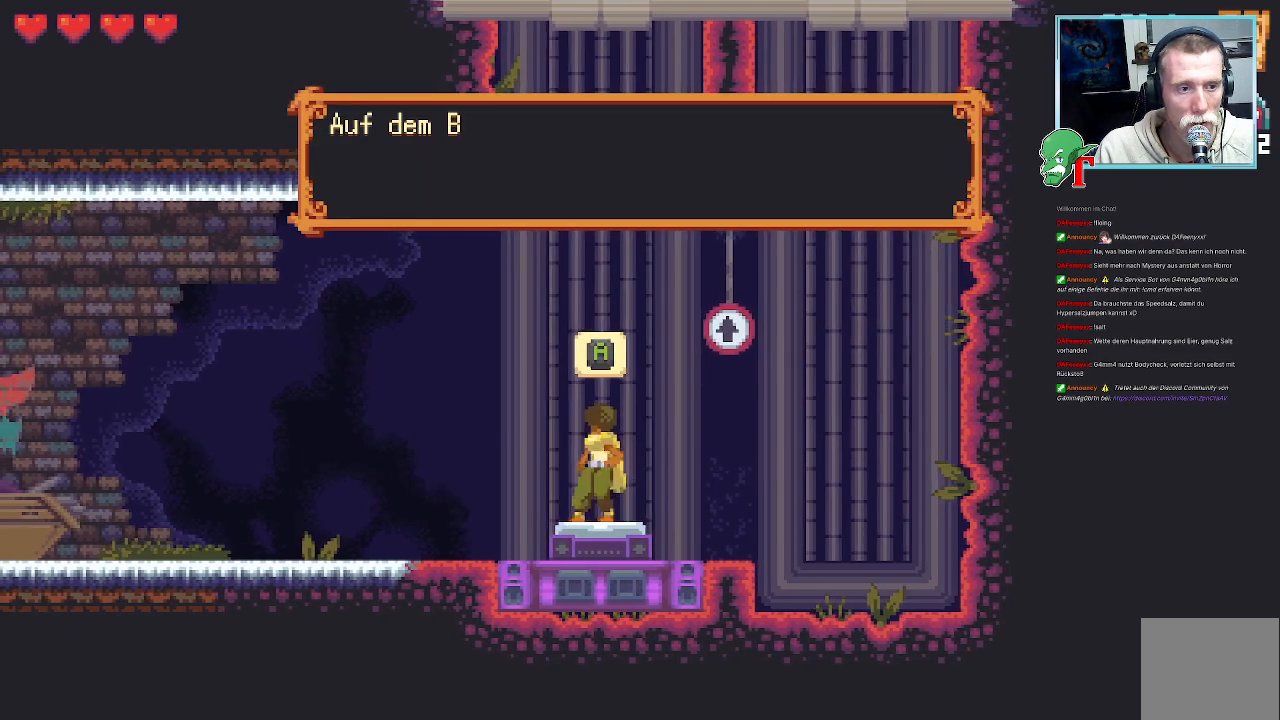
{"buttons": [], "left_stick": "center", "right_stick": "center", "events": [[84, "CROSS", "down"], [286, "CROSS", "up"]]}
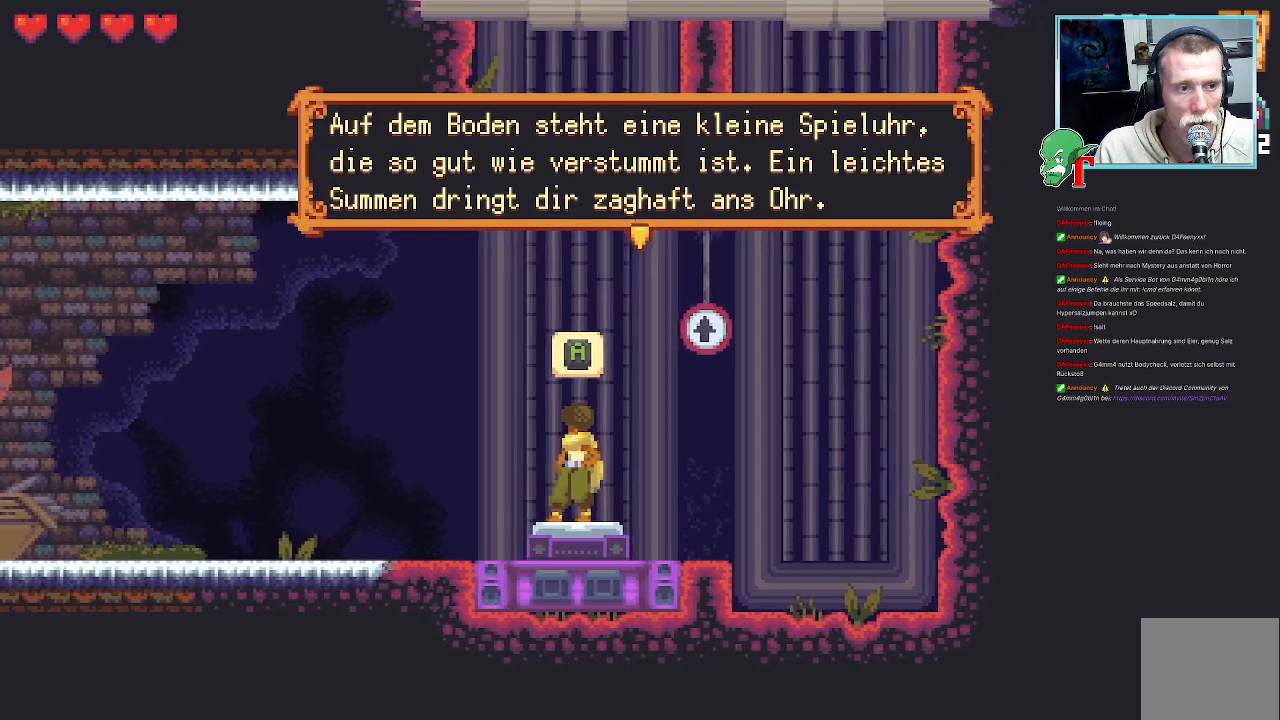
{"buttons": ["CROSS"], "left_stick": "up-left", "right_stick": "center", "events": [[67, "CROSS", "down"], [185, "CROSS", "up"], [286, "left_stick", "up-left"], [470, "CROSS", "down"]]}
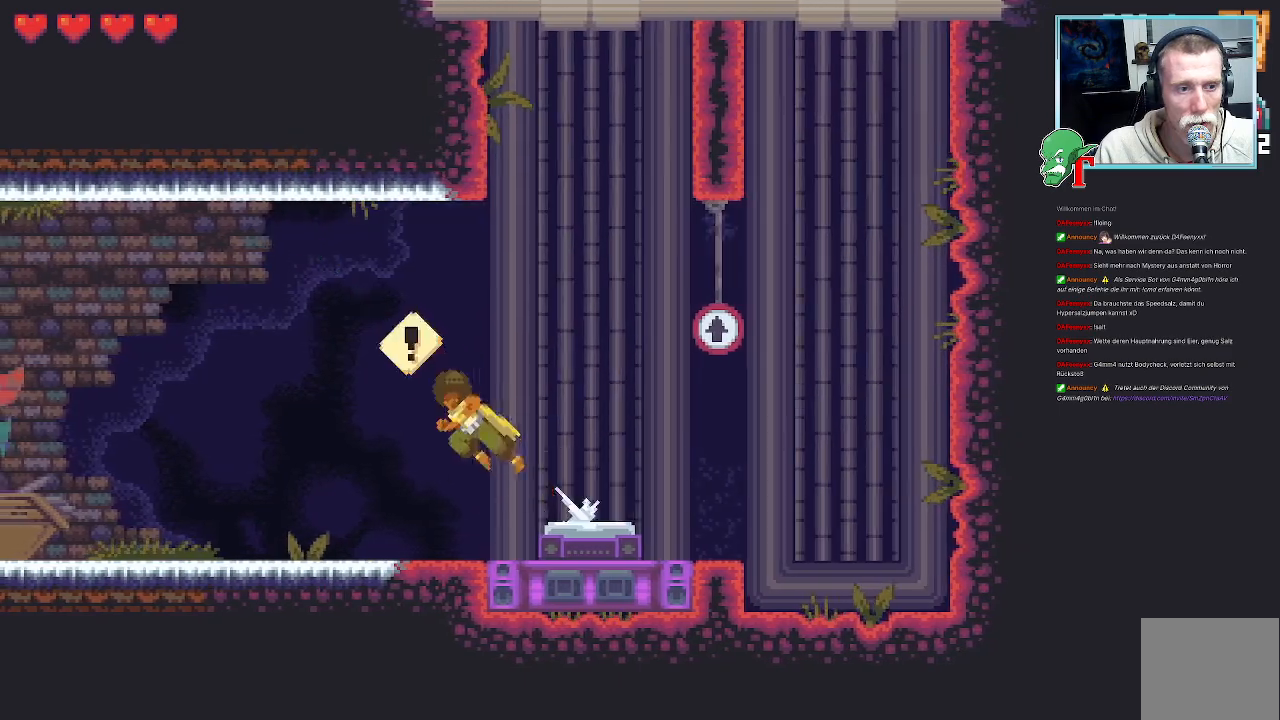
{"buttons": [], "left_stick": "up-left", "right_stick": "center", "events": [[67, "CROSS", "up"], [185, "left_stick", "down-left"], [285, "CROSS", "down"], [453, "CROSS", "up"], [487, "left_stick", "up-left"]]}
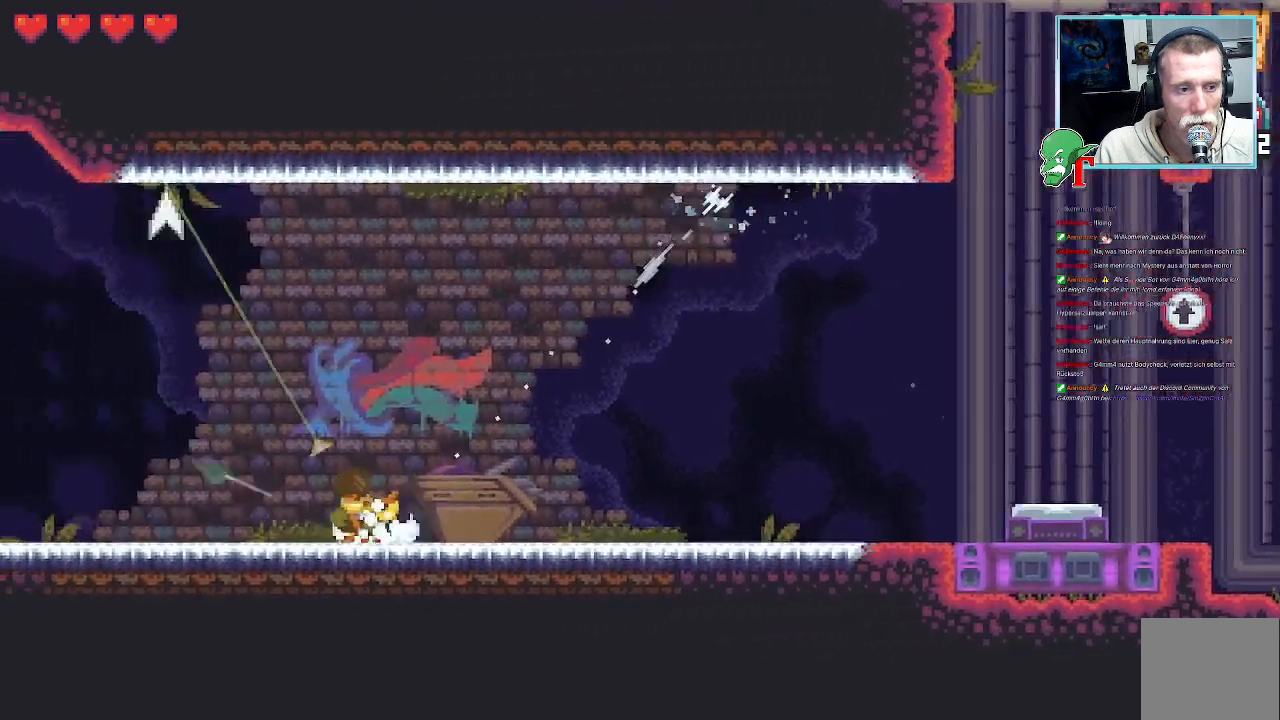
{"buttons": [], "left_stick": "left", "right_stick": "center", "events": [[50, "CROSS", "down"], [184, "CROSS", "up"], [235, "left_stick", "down-left"], [487, "left_stick", "left"]]}
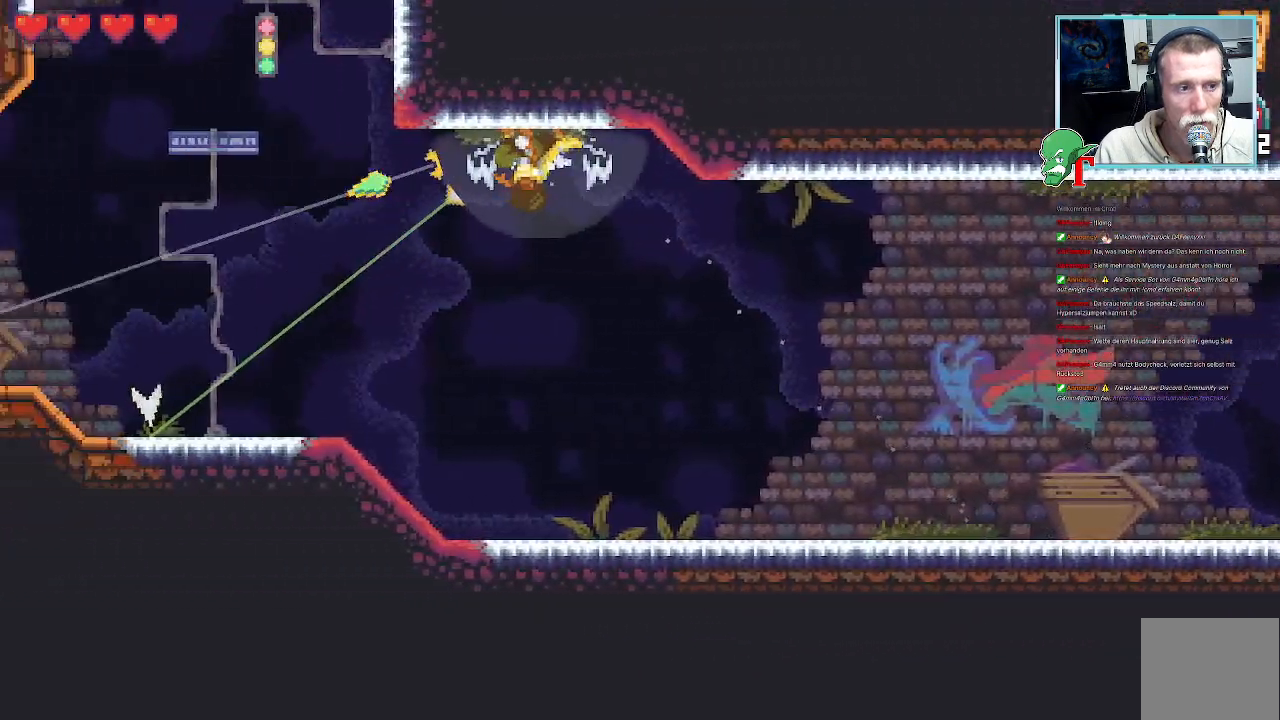
{"buttons": [], "left_stick": "up", "right_stick": "center", "events": [[101, "CROSS", "down"], [269, "CROSS", "up"], [336, "left_stick", "up-left"], [471, "left_stick", "up"]]}
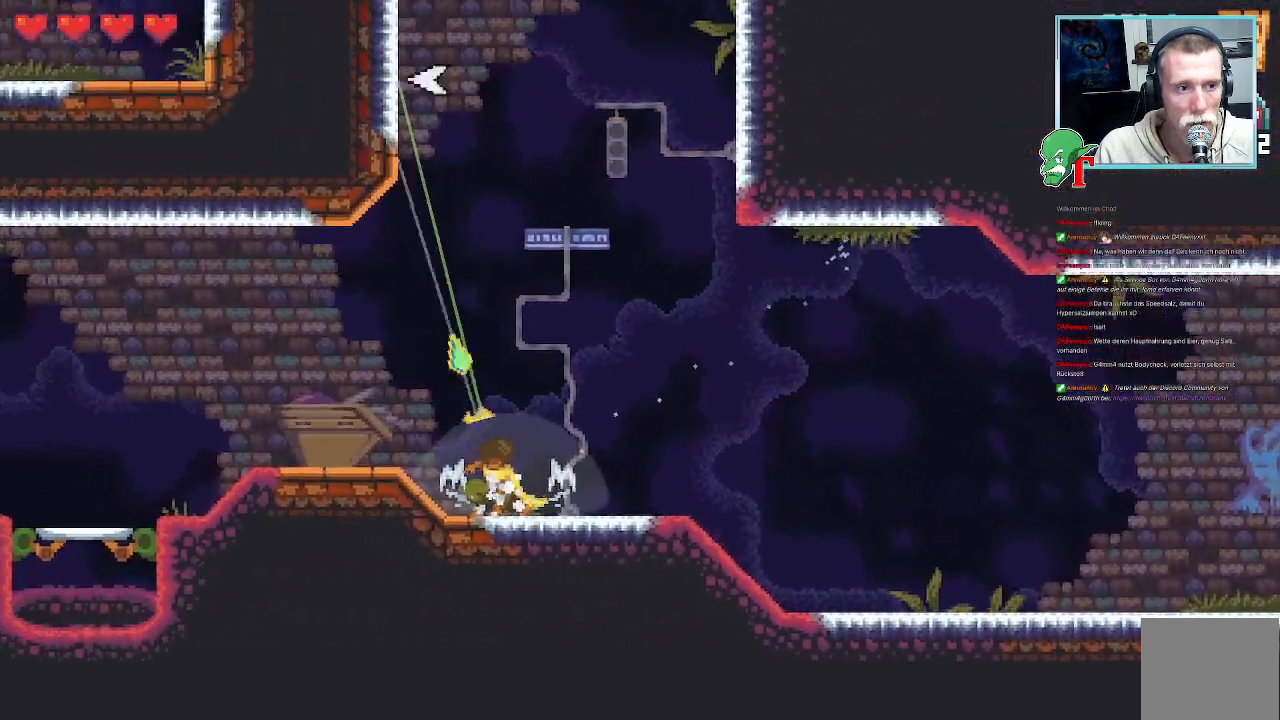
{"buttons": [], "left_stick": "up", "right_stick": "center", "events": [[101, "left_stick", "up-right"], [403, "left_stick", "up"]]}
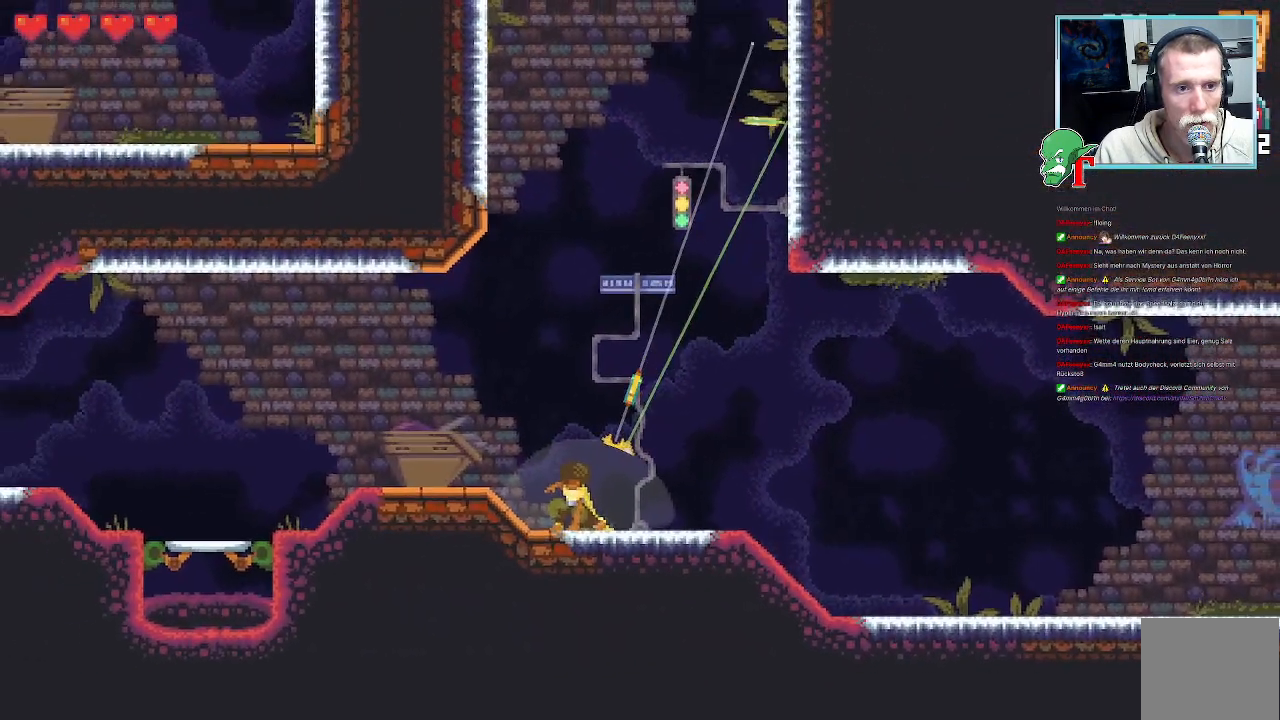
{"buttons": [], "left_stick": "up", "right_stick": "center", "events": [[50, "CROSS", "down"], [235, "CROSS", "up"]]}